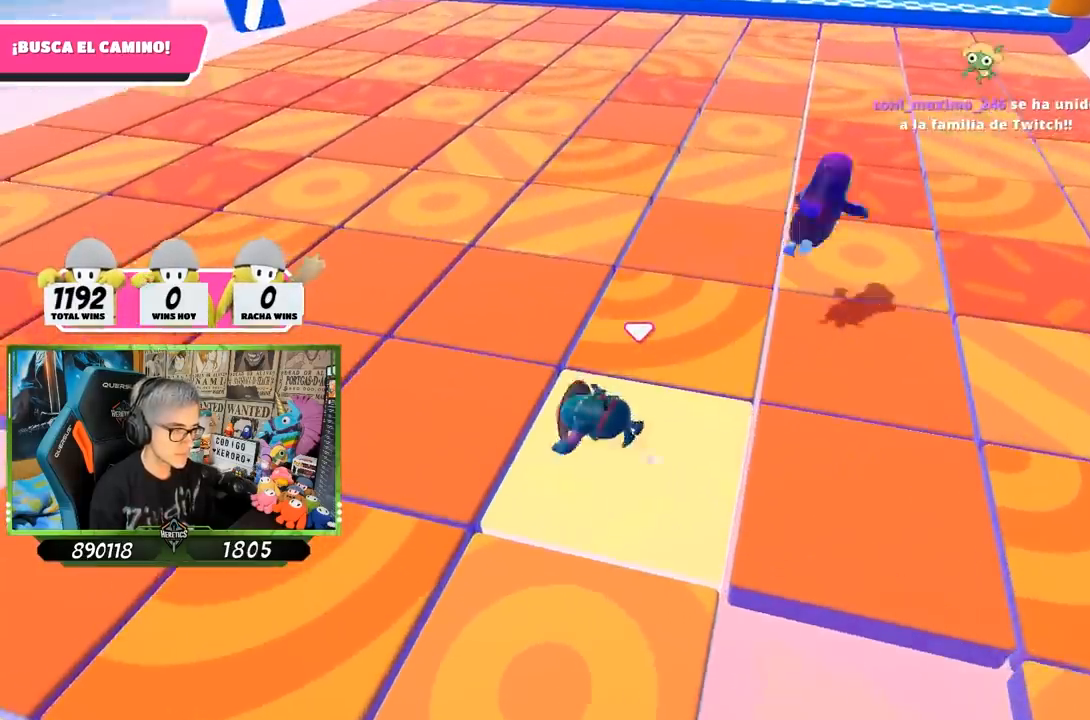
Gameplay with a controller (PlayStation layout); each line is a JSON object with the inputs held at the frame after it. "events" lists button and stick changes between this image and that frame as [ms after this image, input, new state], when the widget could be followed in between.
{"buttons": [], "left_stick": "center", "right_stick": "center", "events": [[33, "left_stick", "down-left"], [133, "left_stick", "down-right"], [233, "left_stick", "center"]]}
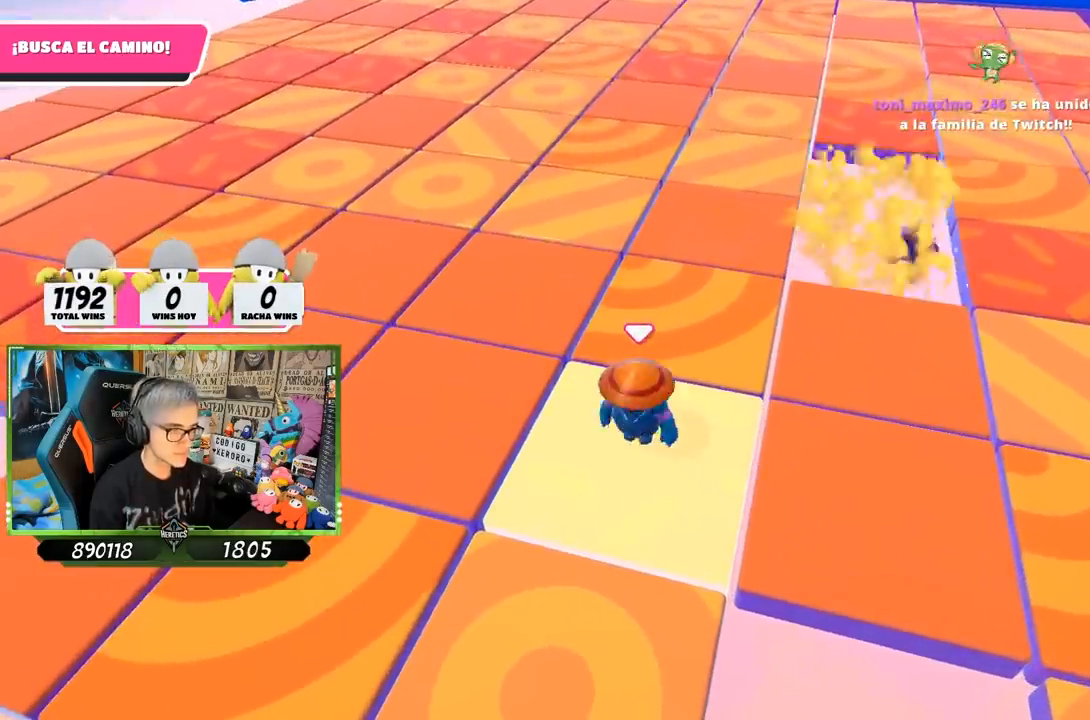
{"buttons": [], "left_stick": "left", "right_stick": "left", "events": [[67, "left_stick", "down-left"], [133, "right_stick", "down-right"], [233, "left_stick", "right"], [333, "right_stick", "left"], [367, "left_stick", "left"]]}
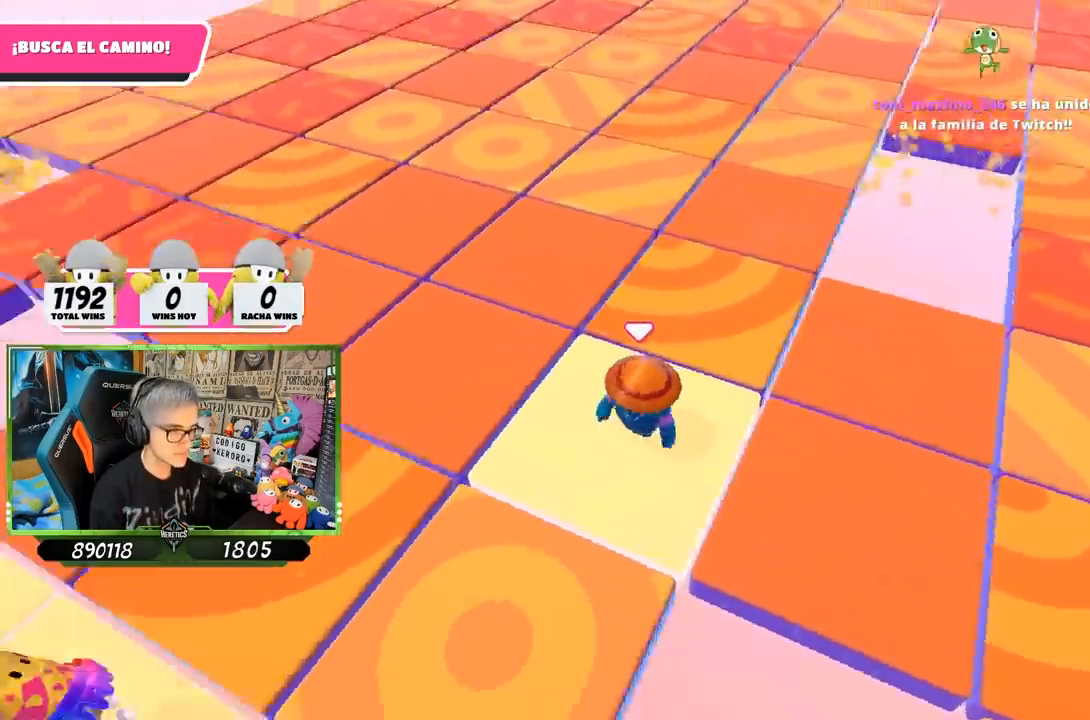
{"buttons": [], "left_stick": "center", "right_stick": "center", "events": [[67, "right_stick", "up-left"], [100, "left_stick", "center"], [200, "right_stick", "center"]]}
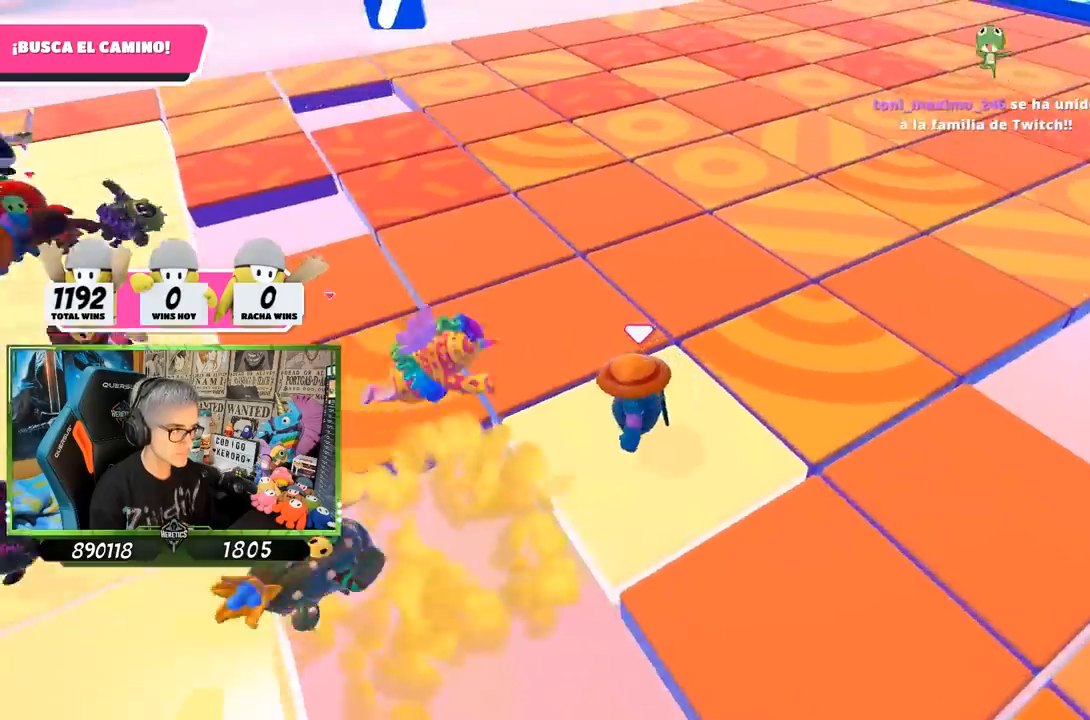
{"buttons": [], "left_stick": "down-right", "right_stick": "down-right", "events": [[33, "right_stick", "right"], [67, "left_stick", "right"], [233, "left_stick", "center"], [333, "left_stick", "right"], [433, "left_stick", "down-right"], [433, "right_stick", "down-right"]]}
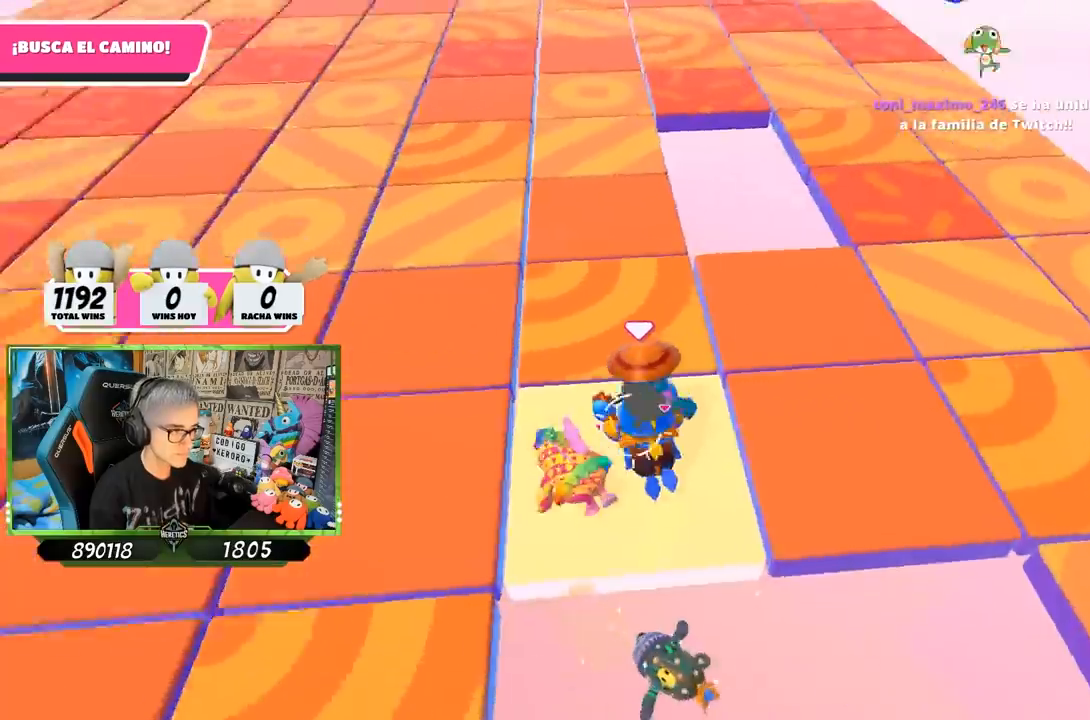
{"buttons": [], "left_stick": "center", "right_stick": "center", "events": [[67, "left_stick", "center"], [167, "left_stick", "down"], [333, "left_stick", "center"], [433, "right_stick", "center"]]}
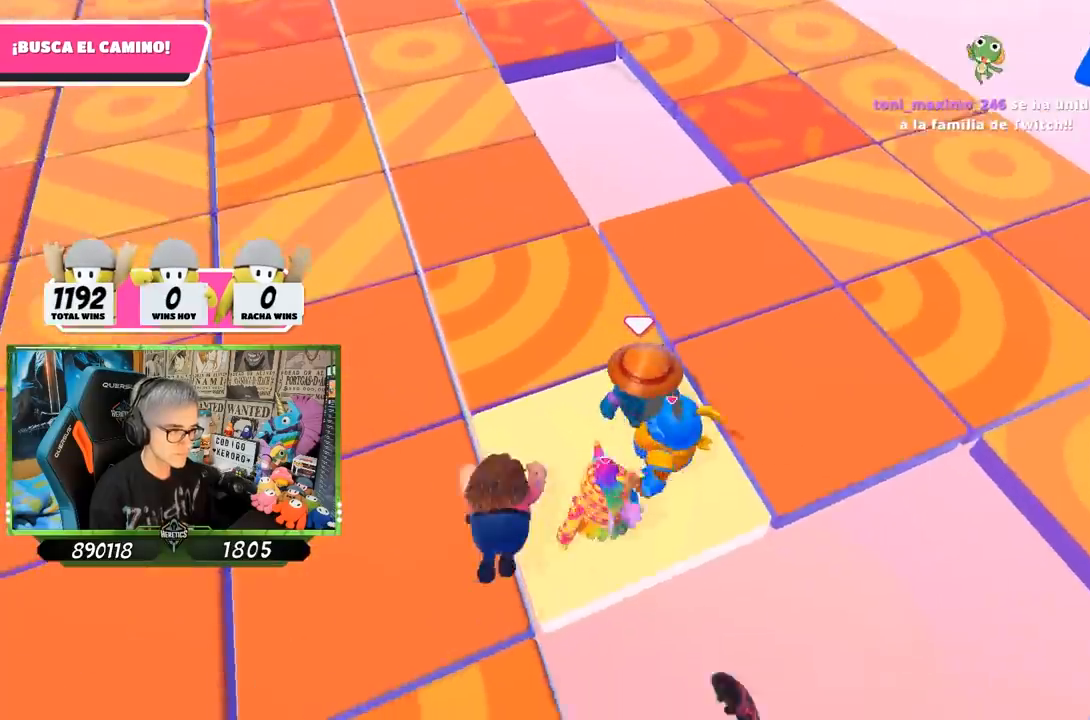
{"buttons": [], "left_stick": "center", "right_stick": "left", "events": [[67, "left_stick", "down"], [233, "left_stick", "center"], [367, "right_stick", "left"]]}
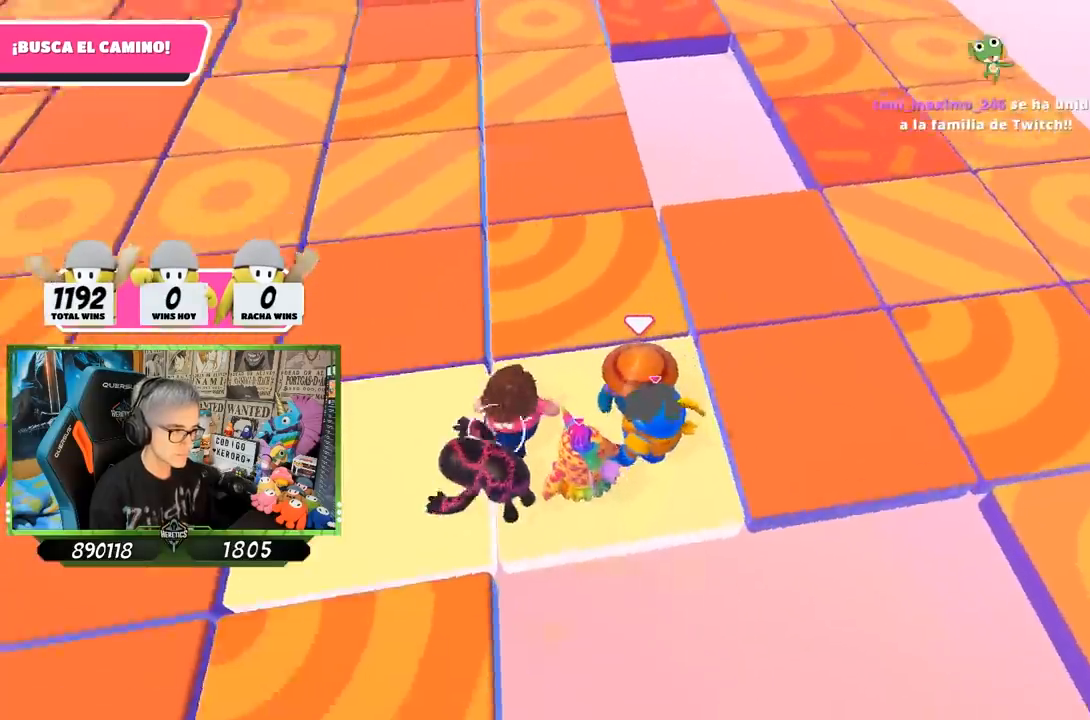
{"buttons": [], "left_stick": "center", "right_stick": "center", "events": [[33, "right_stick", "center"], [333, "right_stick", "left"], [467, "right_stick", "center"]]}
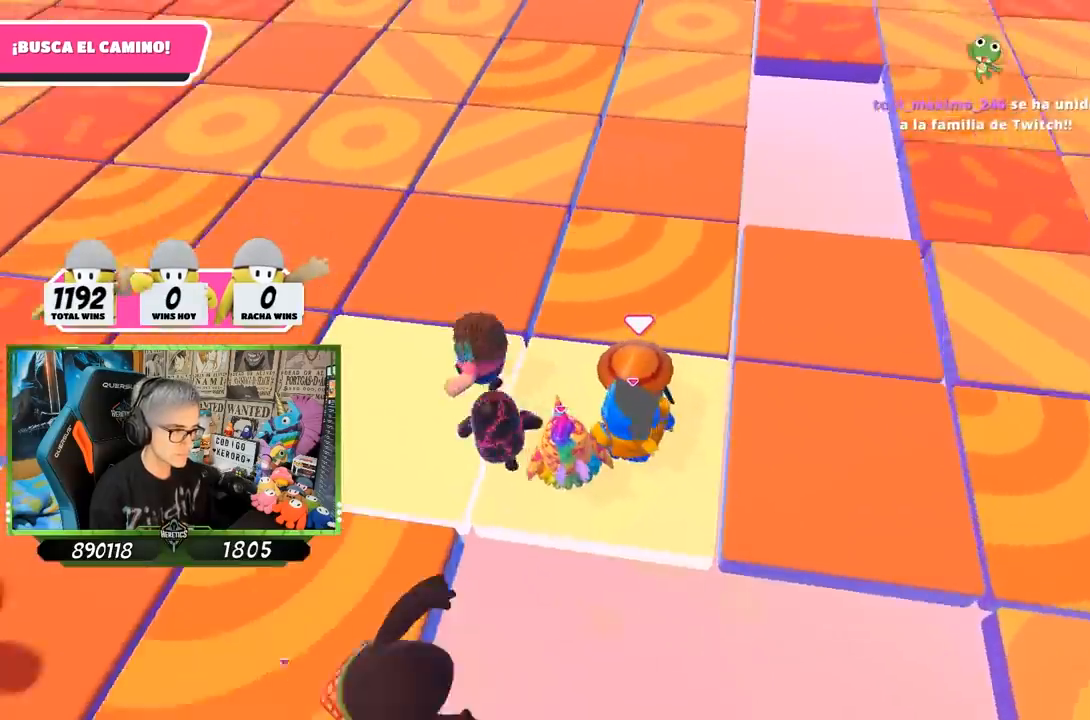
{"buttons": [], "left_stick": "center", "right_stick": "center", "events": [[333, "left_stick", "left"], [467, "left_stick", "center"]]}
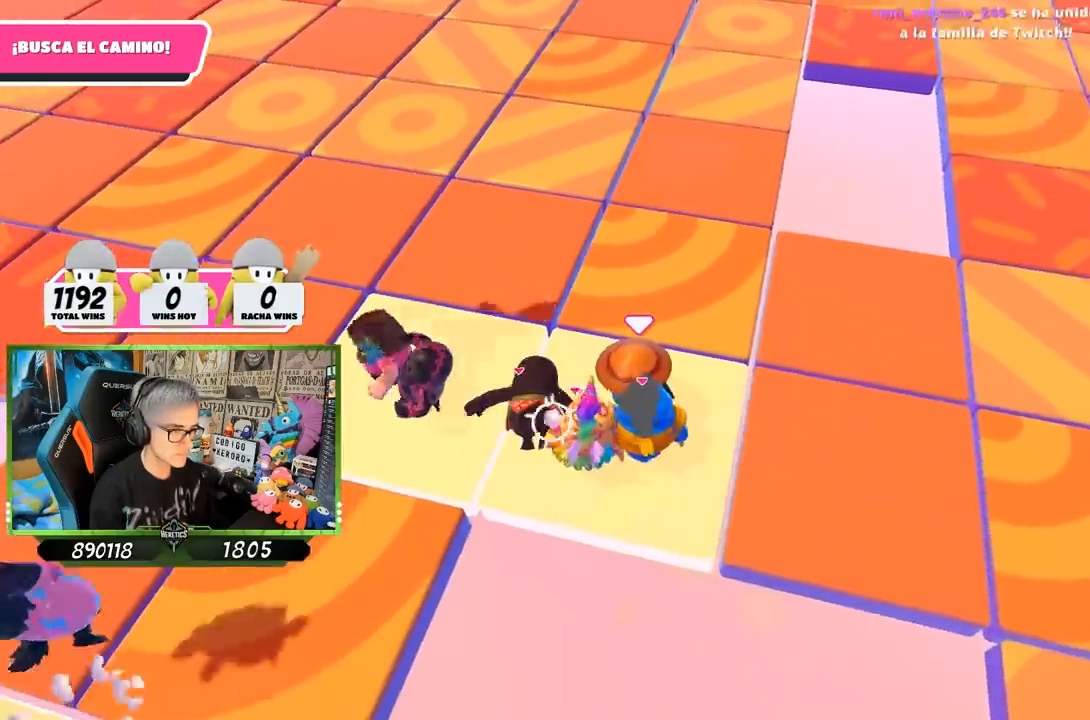
{"buttons": [], "left_stick": "left", "right_stick": "center", "events": [[100, "left_stick", "left"], [367, "left_stick", "center"], [433, "left_stick", "left"]]}
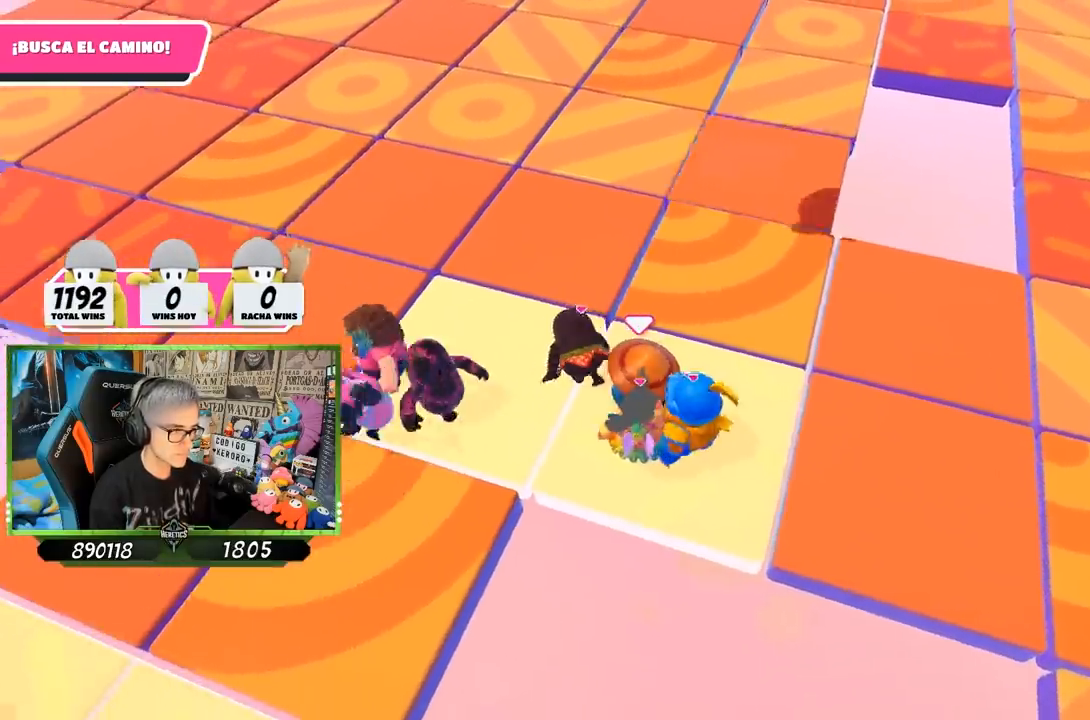
{"buttons": [], "left_stick": "center", "right_stick": "center", "events": [[100, "left_stick", "center"], [300, "left_stick", "up-left"], [500, "left_stick", "center"]]}
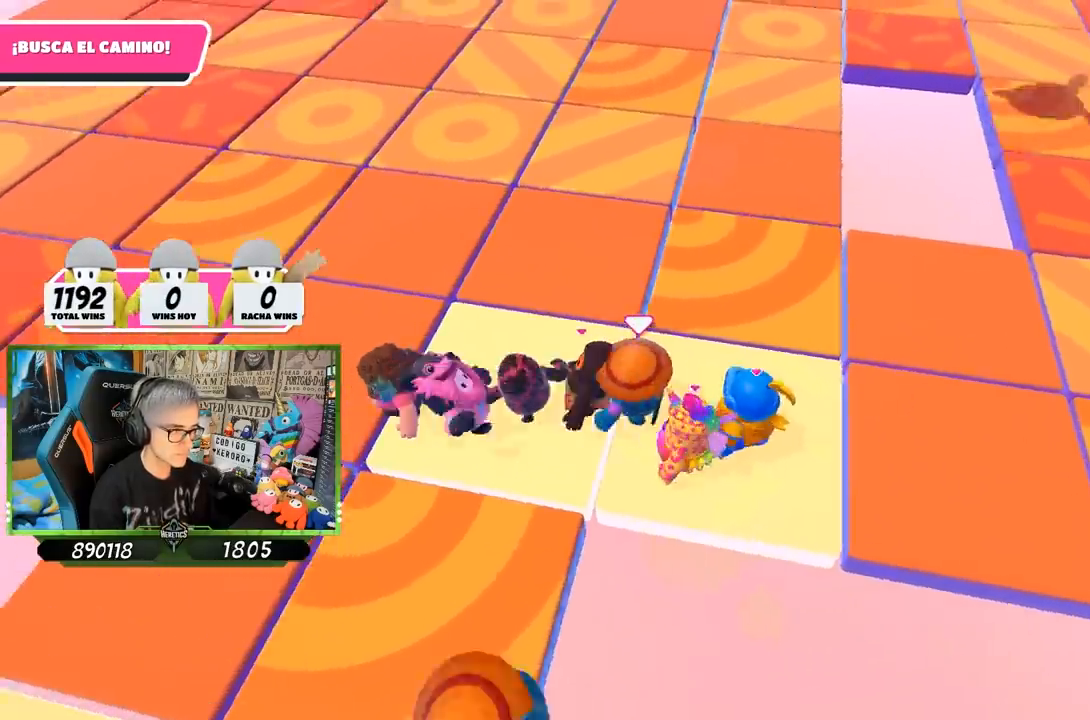
{"buttons": [], "left_stick": "center", "right_stick": "center", "events": [[100, "left_stick", "left"], [267, "left_stick", "center"], [367, "left_stick", "left"], [500, "left_stick", "center"]]}
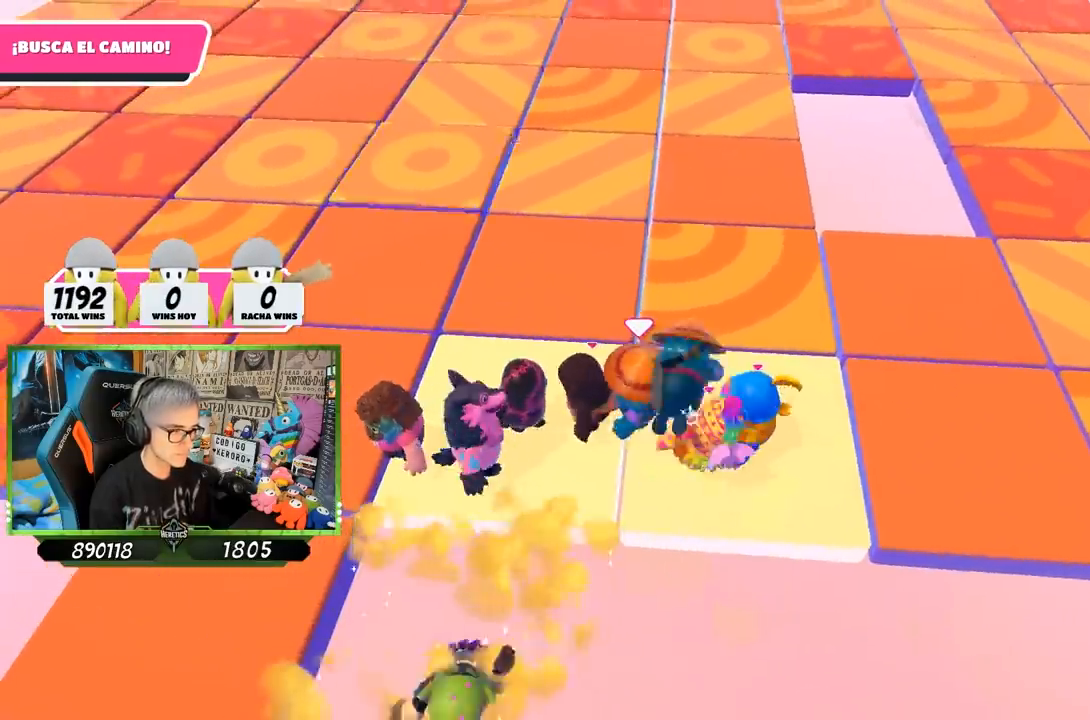
{"buttons": [], "left_stick": "left", "right_stick": "center", "events": [[167, "left_stick", "up-left"], [267, "left_stick", "left"]]}
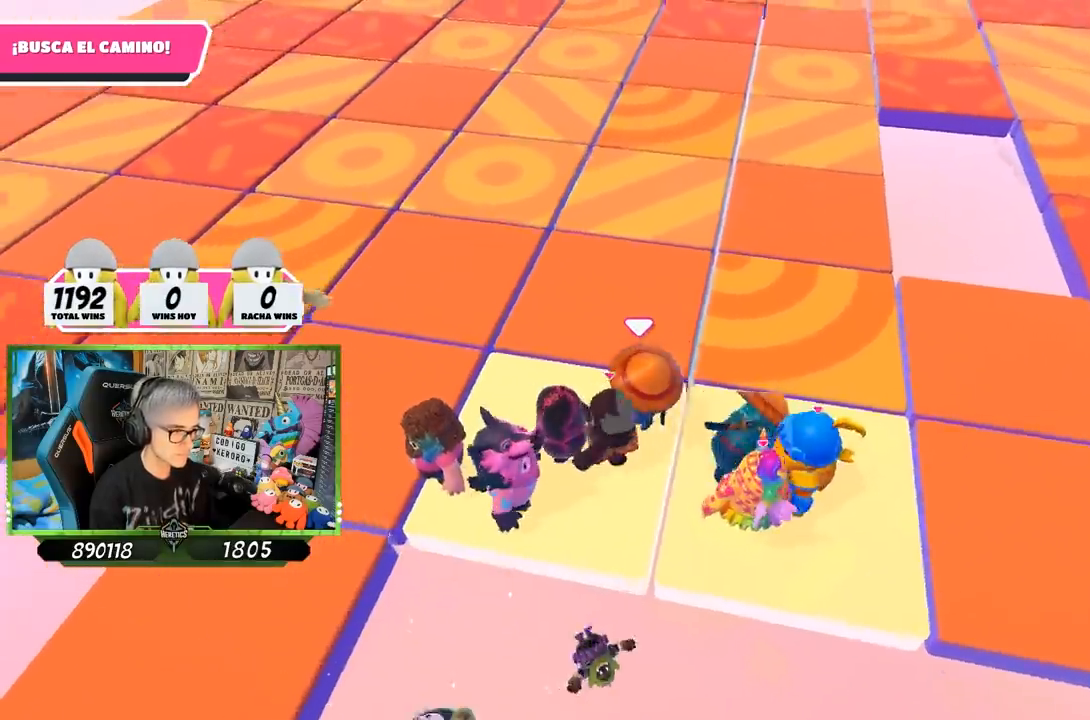
{"buttons": [], "left_stick": "center", "right_stick": "down-right", "events": [[267, "right_stick", "down-right"], [400, "left_stick", "center"]]}
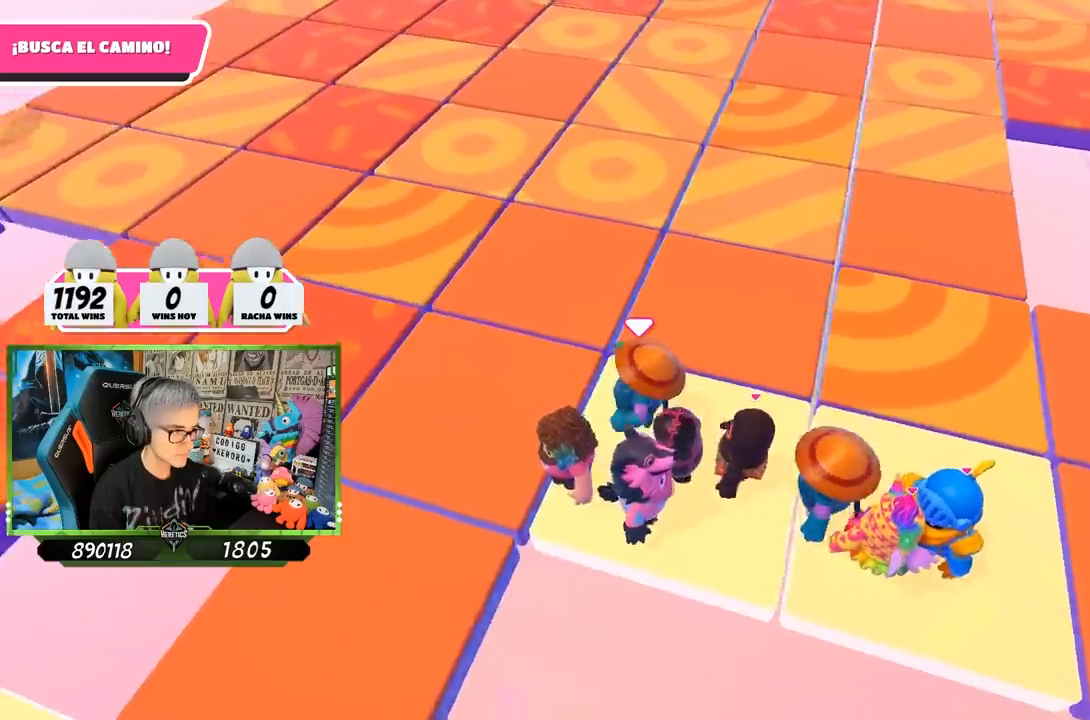
{"buttons": [], "left_stick": "center", "right_stick": "center", "events": [[67, "right_stick", "right"], [167, "right_stick", "center"], [200, "left_stick", "left"], [300, "left_stick", "center"]]}
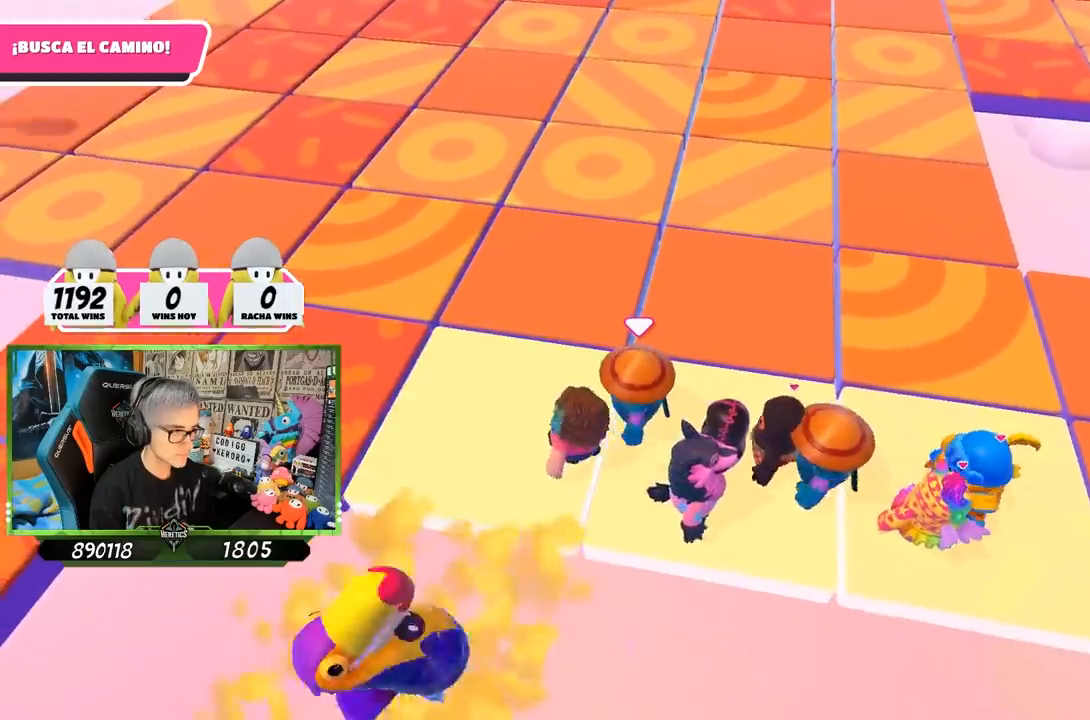
{"buttons": [], "left_stick": "left", "right_stick": "center", "events": [[233, "left_stick", "left"]]}
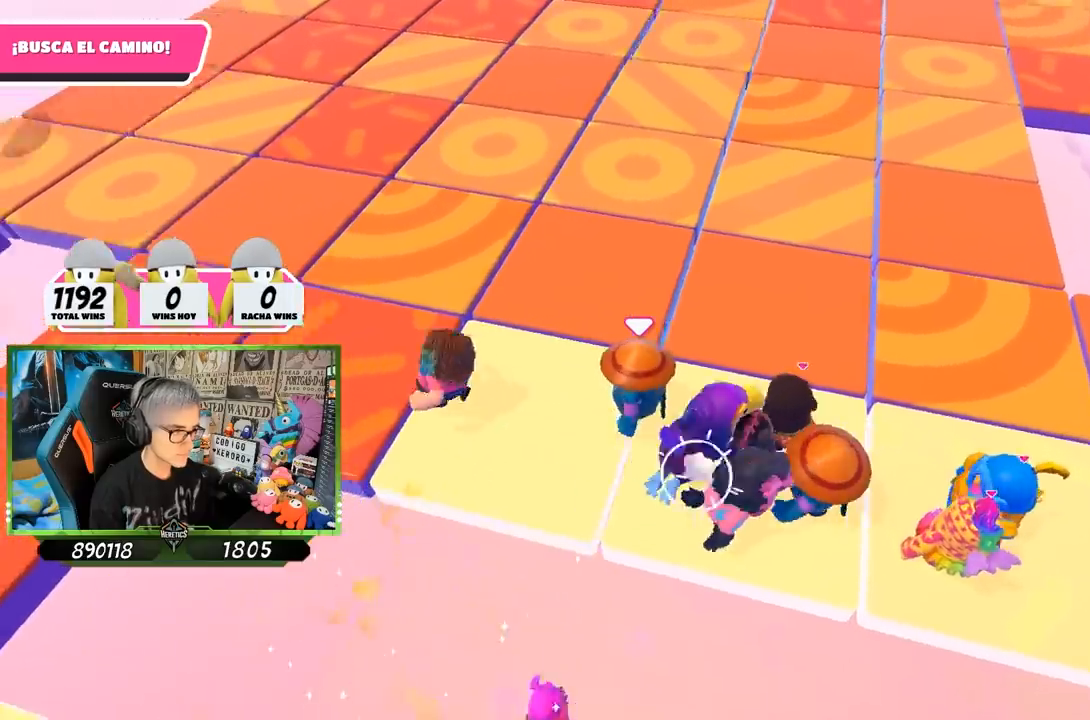
{"buttons": [], "left_stick": "left", "right_stick": "center", "events": []}
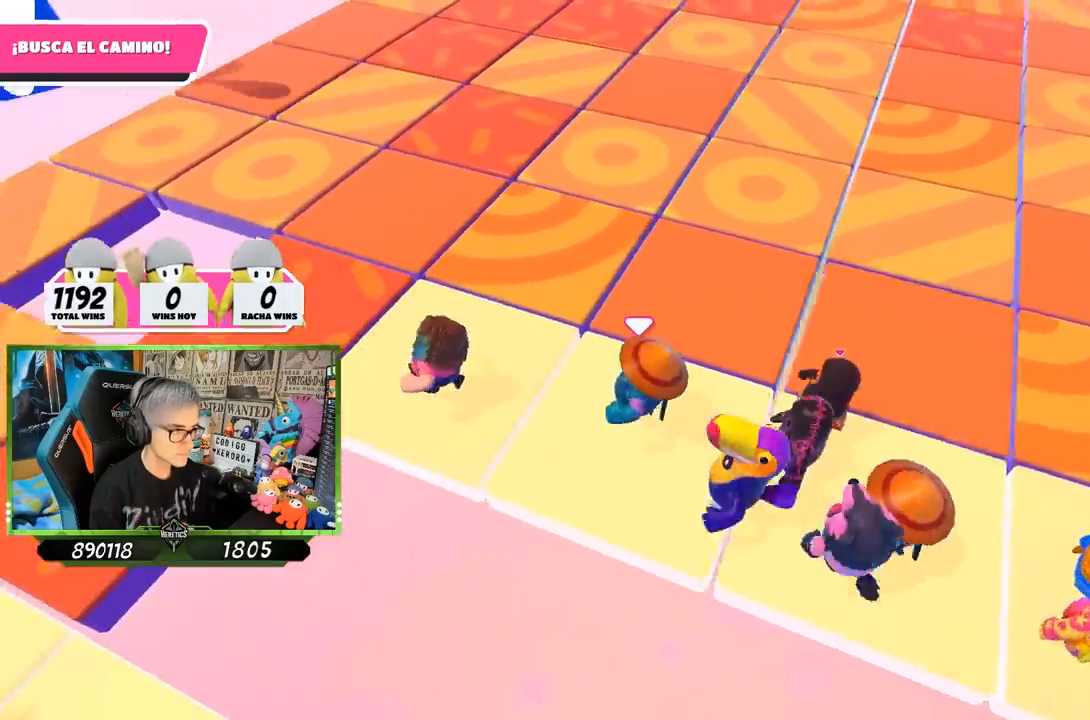
{"buttons": [], "left_stick": "up-left", "right_stick": "right", "events": [[133, "left_stick", "center"], [333, "right_stick", "right"], [433, "left_stick", "up-left"]]}
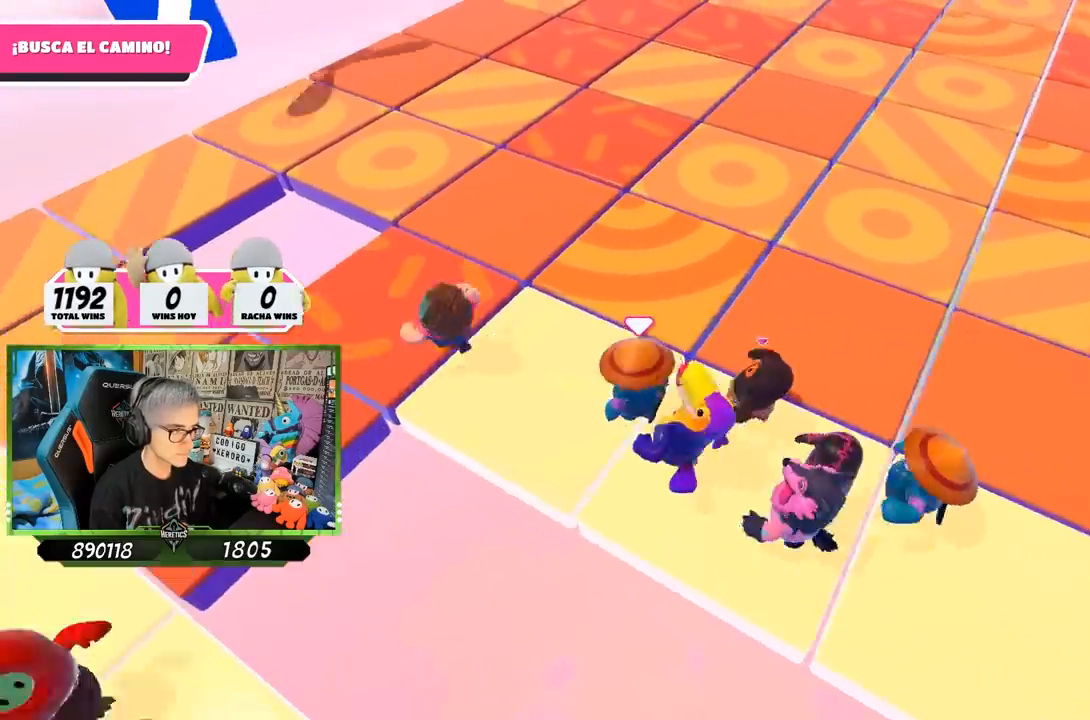
{"buttons": [], "left_stick": "up-left", "right_stick": "right", "events": []}
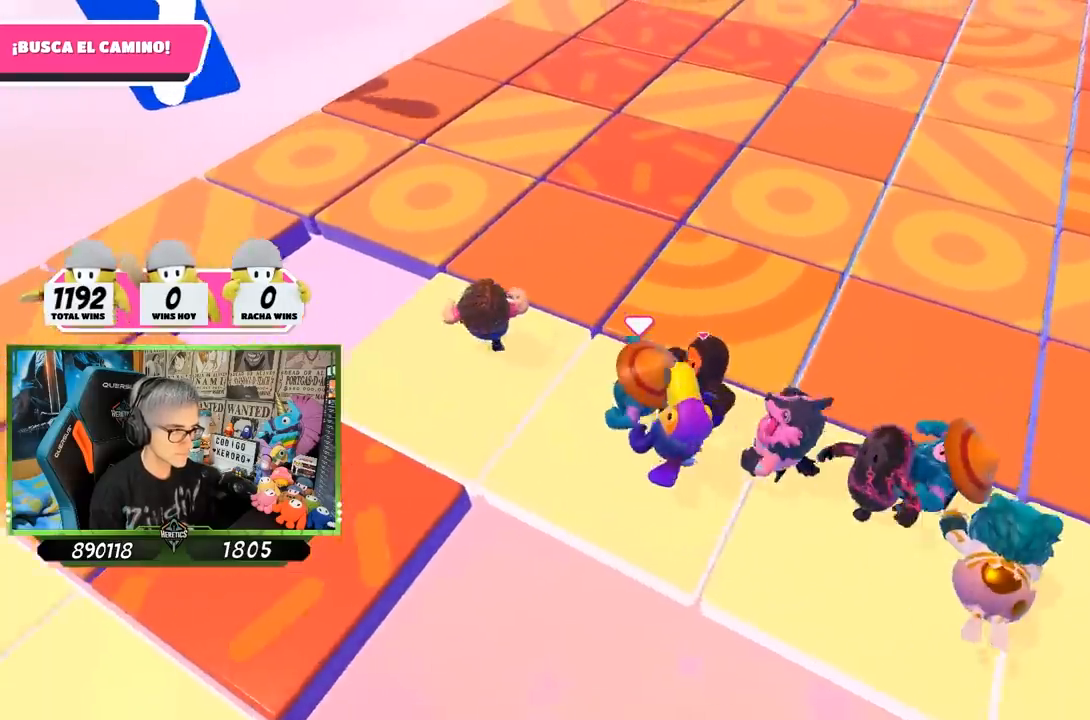
{"buttons": [], "left_stick": "up", "right_stick": "center", "events": [[167, "left_stick", "up"], [500, "right_stick", "center"]]}
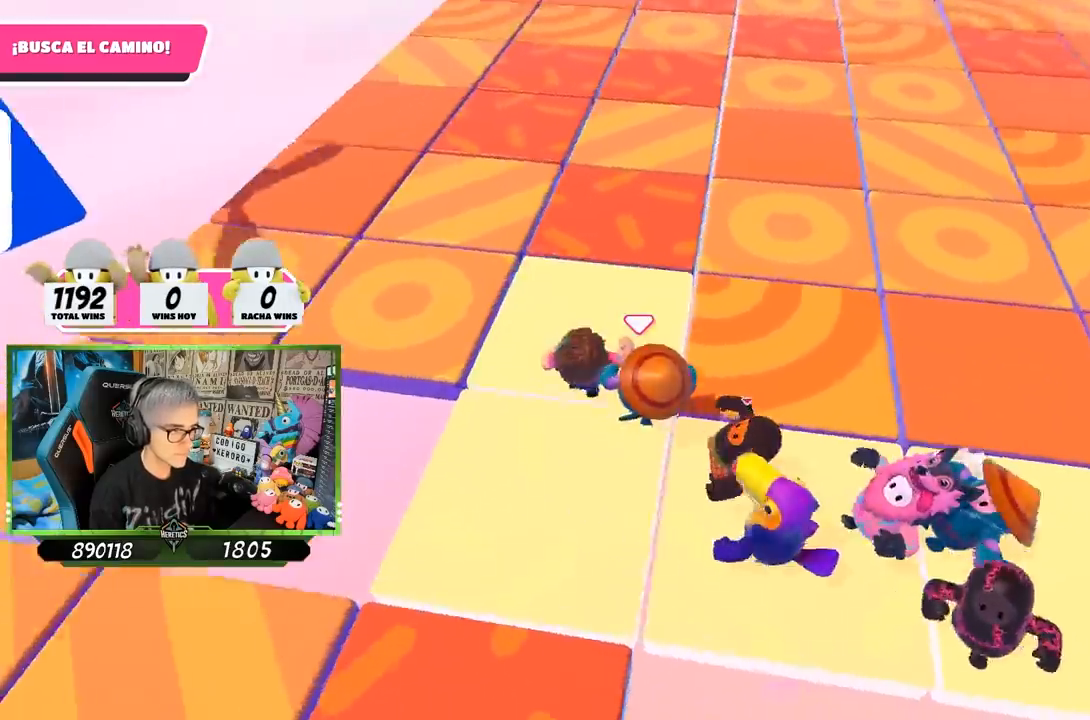
{"buttons": [], "left_stick": "up", "right_stick": "center", "events": []}
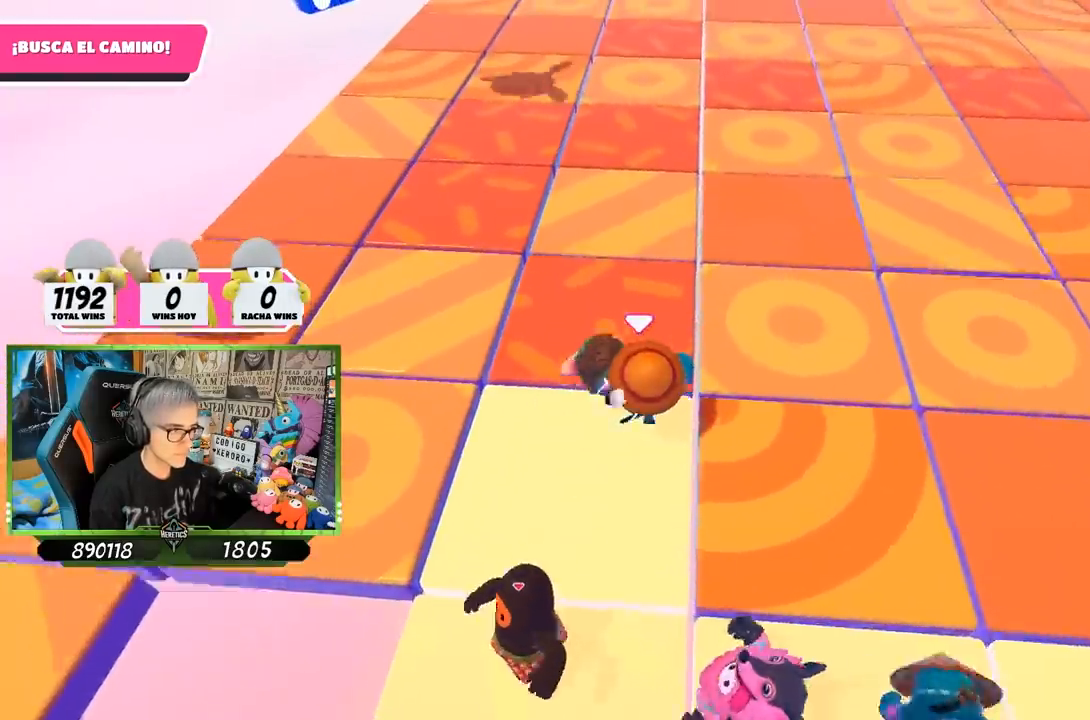
{"buttons": [], "left_stick": "center", "right_stick": "center", "events": [[67, "left_stick", "center"], [200, "left_stick", "left"], [333, "left_stick", "up"], [467, "left_stick", "center"]]}
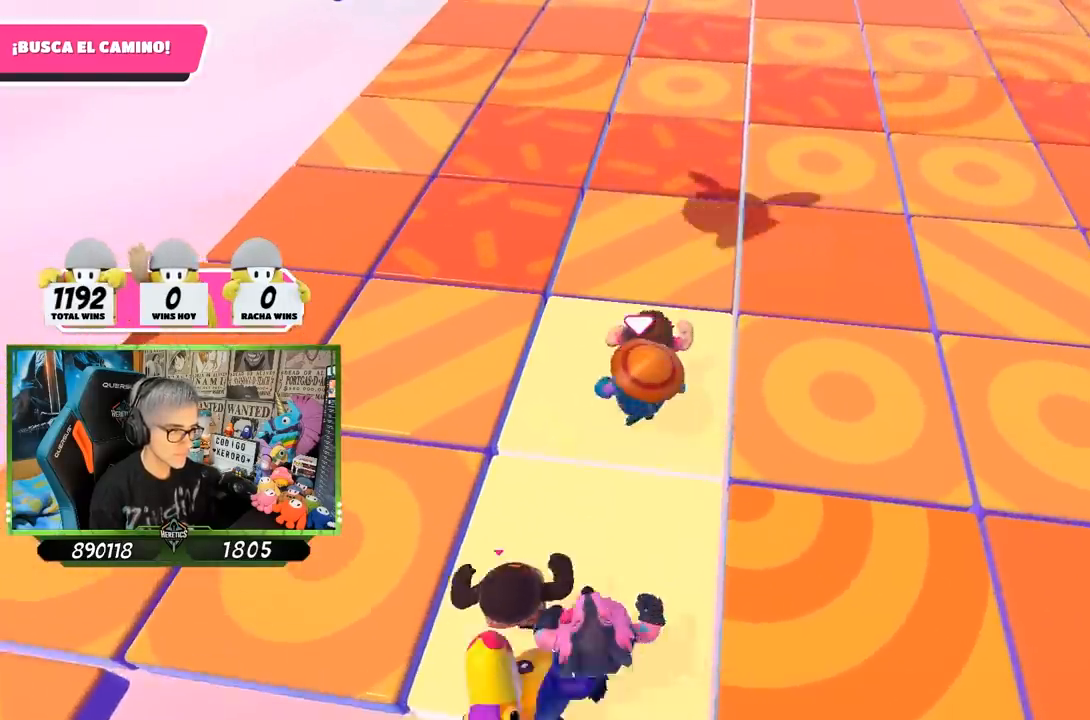
{"buttons": [], "left_stick": "center", "right_stick": "center", "events": []}
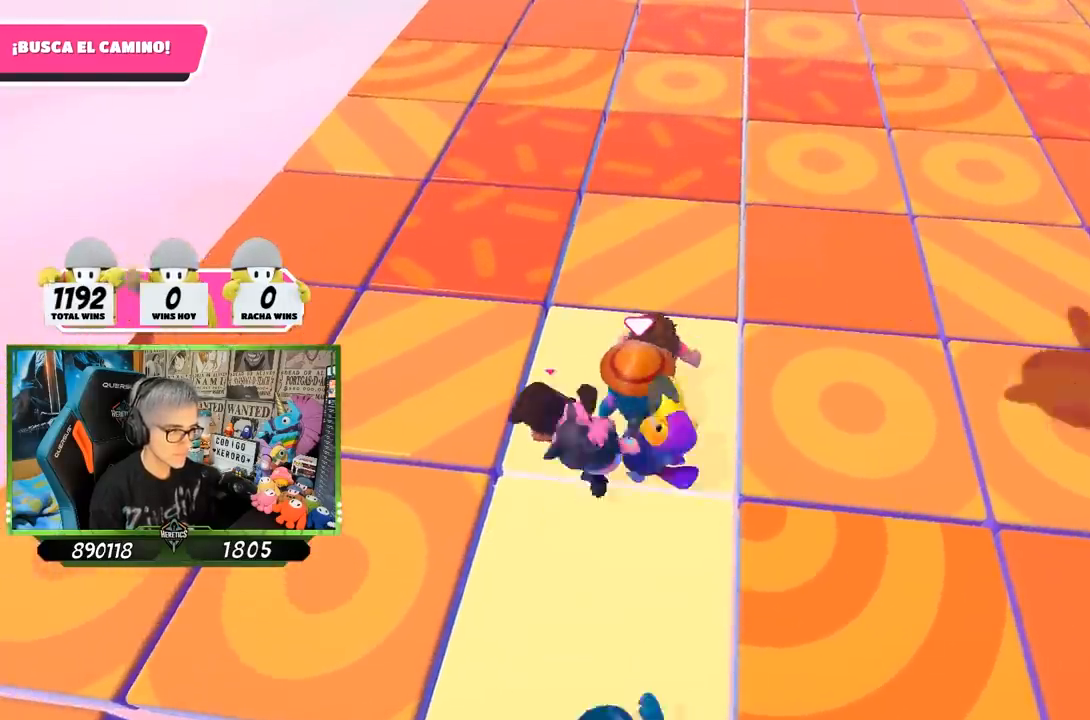
{"buttons": [], "left_stick": "center", "right_stick": "center", "events": [[300, "left_stick", "down"], [467, "left_stick", "center"]]}
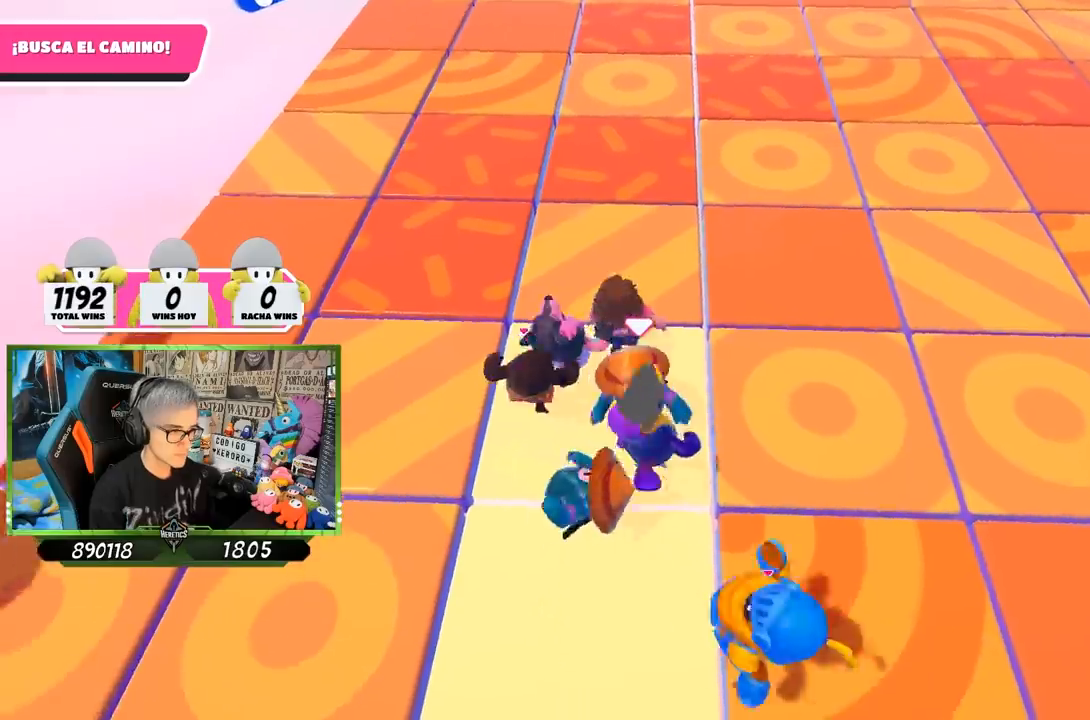
{"buttons": [], "left_stick": "up", "right_stick": "center", "events": [[133, "left_stick", "left"], [233, "left_stick", "center"], [467, "left_stick", "up"]]}
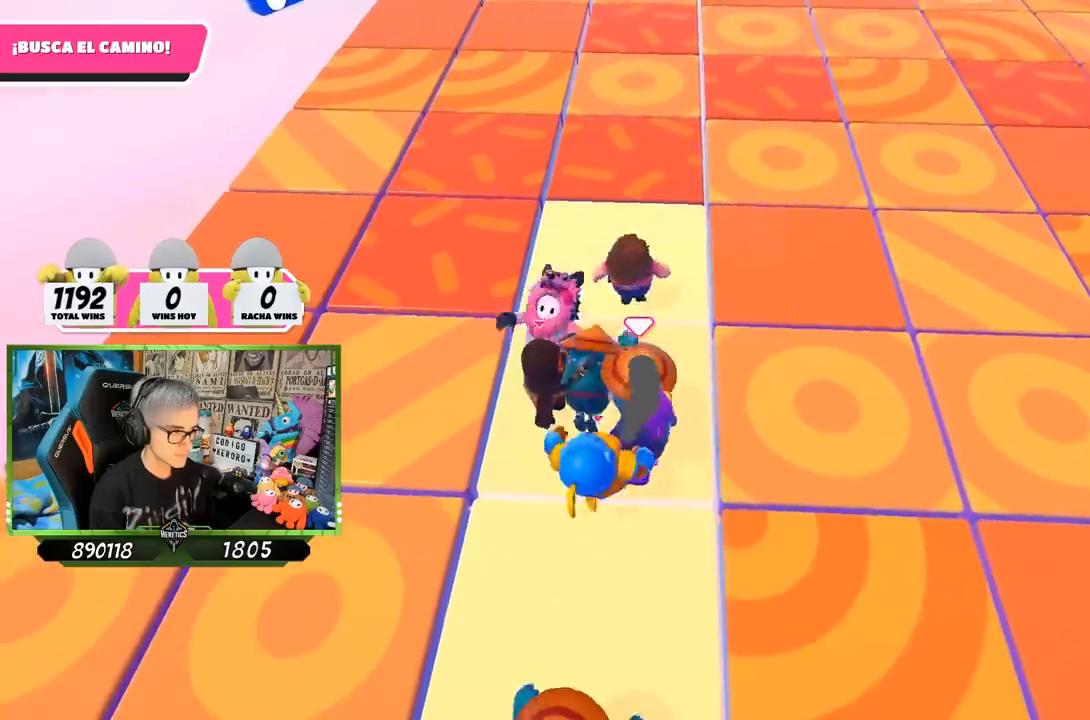
{"buttons": [], "left_stick": "up", "right_stick": "center", "events": [[167, "left_stick", "center"], [267, "left_stick", "up"]]}
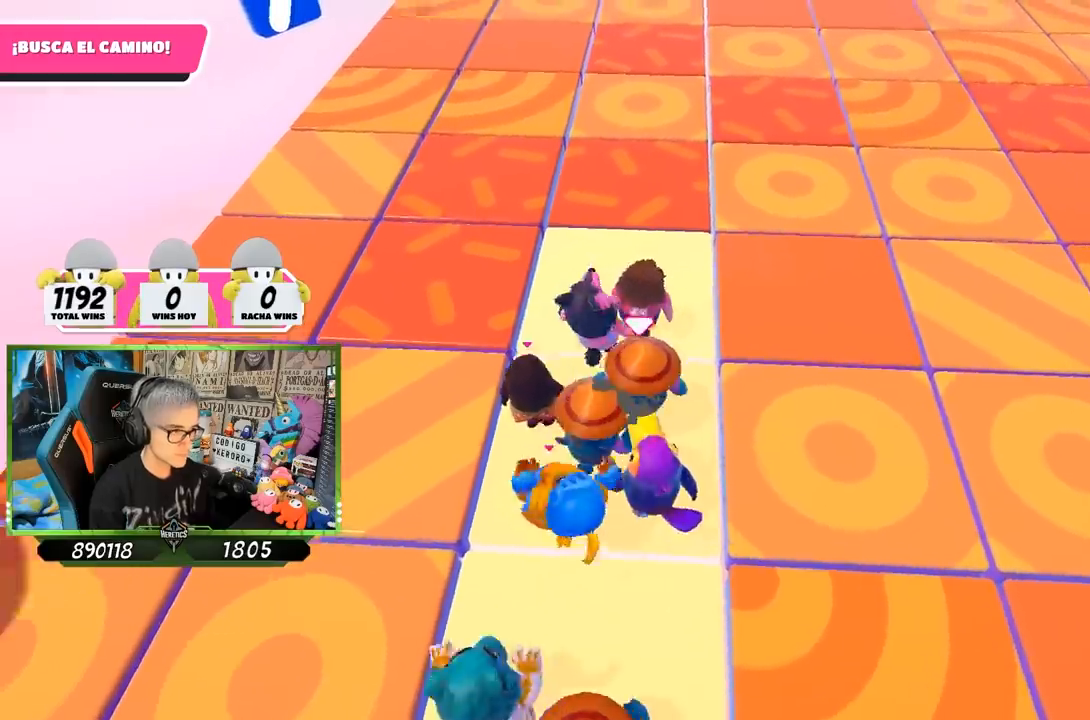
{"buttons": [], "left_stick": "center", "right_stick": "center", "events": [[133, "left_stick", "center"], [300, "left_stick", "up"], [500, "left_stick", "center"]]}
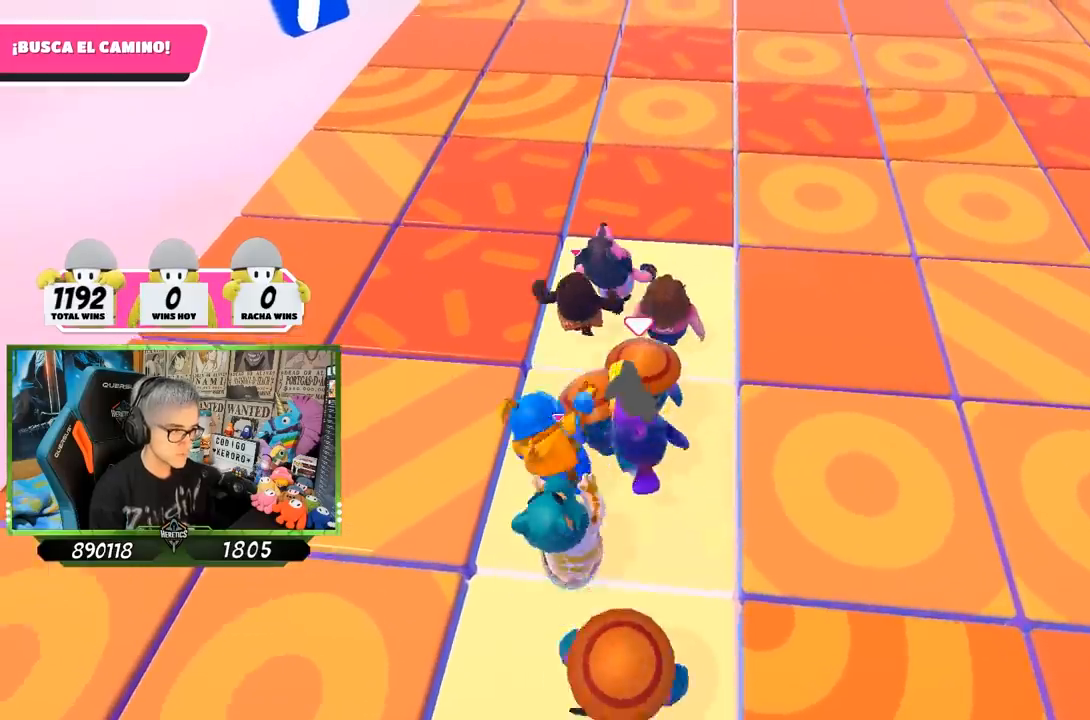
{"buttons": [], "left_stick": "center", "right_stick": "center", "events": [[133, "left_stick", "up"], [500, "left_stick", "center"]]}
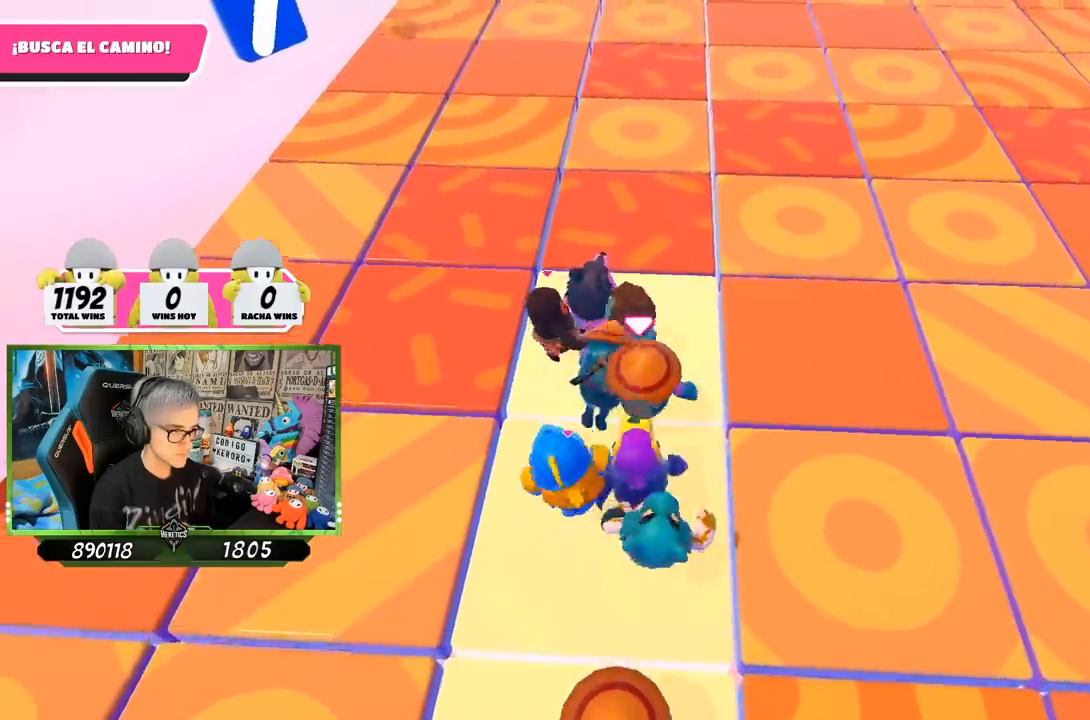
{"buttons": [], "left_stick": "center", "right_stick": "center", "events": [[200, "left_stick", "left"], [433, "left_stick", "center"]]}
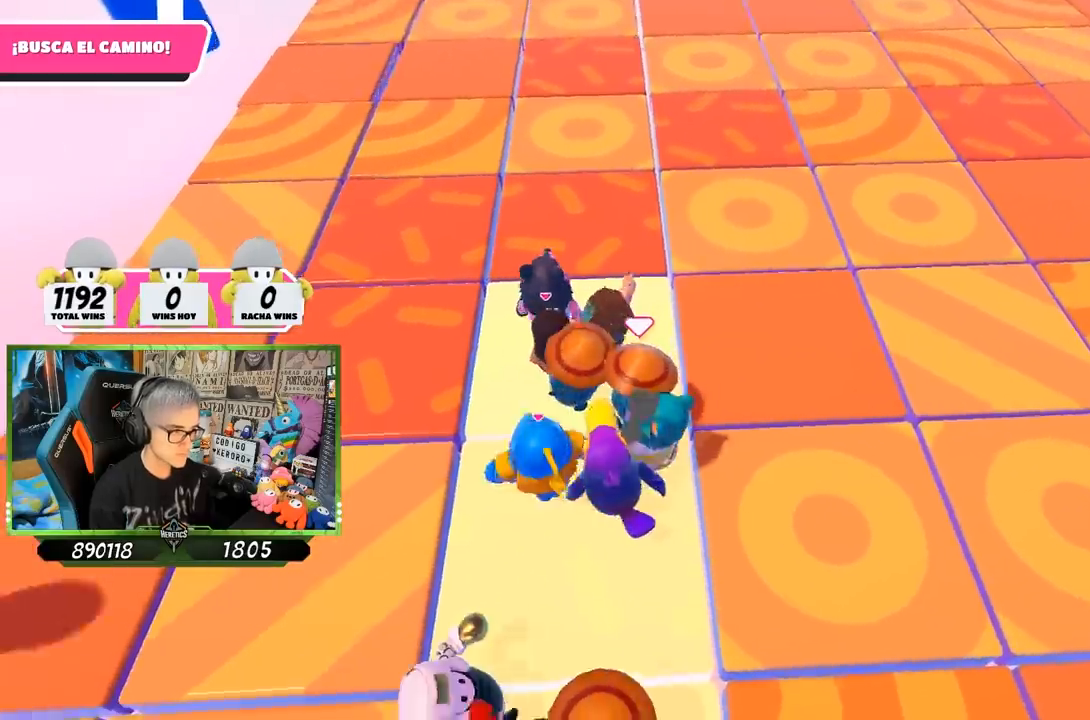
{"buttons": [], "left_stick": "center", "right_stick": "center", "events": [[133, "left_stick", "up-left"], [333, "left_stick", "center"]]}
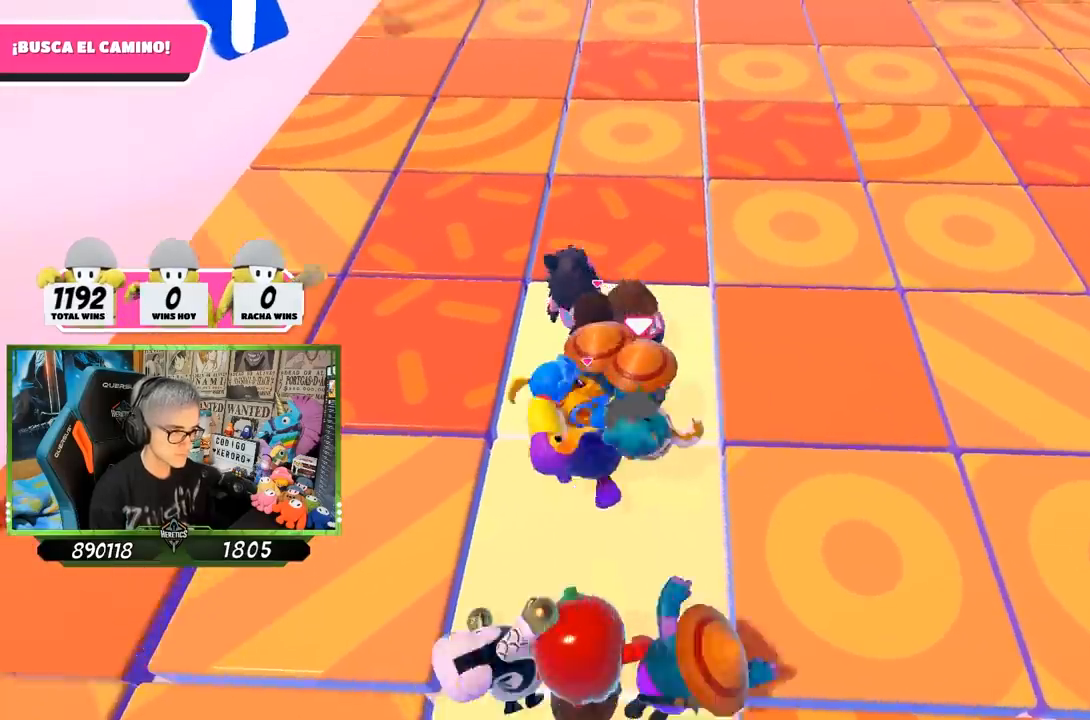
{"buttons": [], "left_stick": "up-left", "right_stick": "center", "events": [[200, "left_stick", "up-left"], [333, "left_stick", "center"], [500, "left_stick", "up-left"]]}
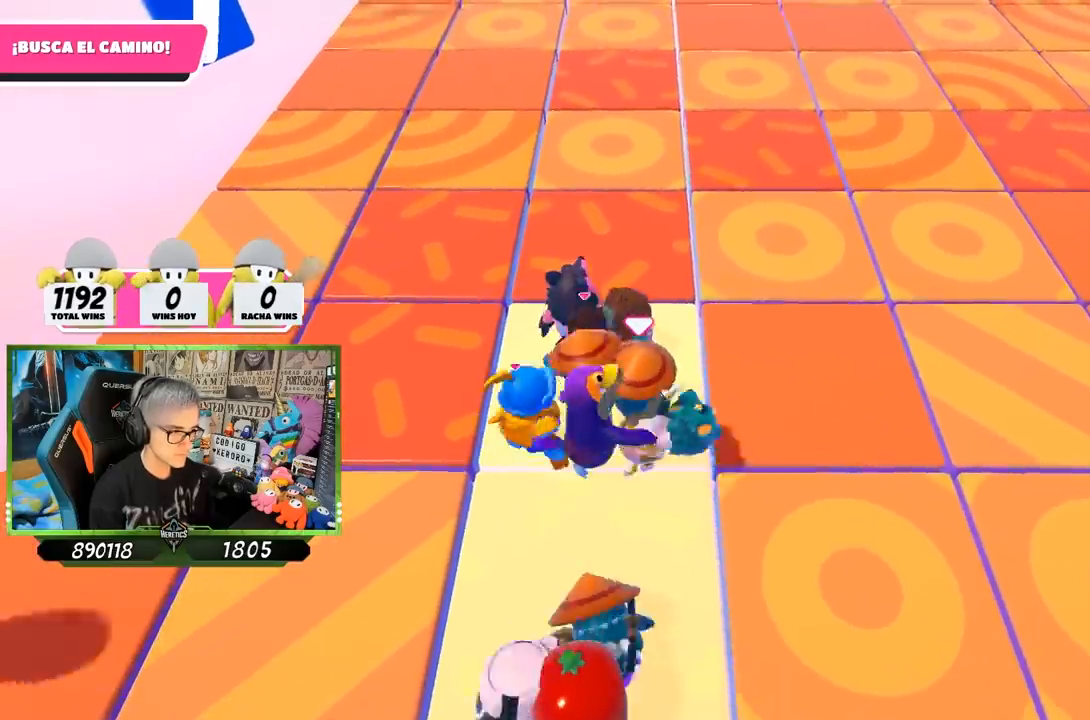
{"buttons": [], "left_stick": "left", "right_stick": "center", "events": [[300, "left_stick", "center"], [467, "left_stick", "left"]]}